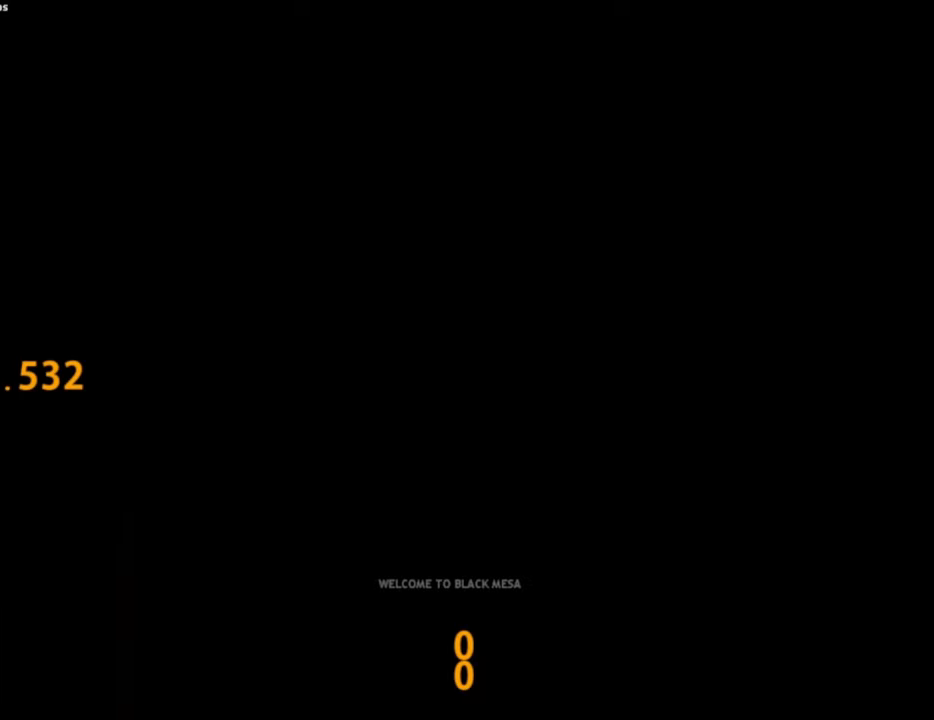
Gameplay with keyboard and mouse; each line is a JSON object with the keys and mouse buttons held at the frame after it. "events" lists presses ("down") and releases ("up") of ".", "/", "0", "1", "2", "3", "4", "5", "6", "7", "8", "9", "a", "alt_l", "alt_r", "b", "backslash", "backspace", "c", "caps_lock", "comma", "ctrl_l", "ctrl_r", "d", "e", "equals", "escape", "f", "f1", "f10", "f11", "f12", "f2", "f3", "f4", "f5", "f6", "f7", "f8", "f9", "g", "h", "i", "j", "k", "l", "lbracket", "m", "minus", "n", "o", "p", "q", "quote", "r", "rbracket", "return", "s", "semicolon", "shift_l", "shift_r", "space", "super", "t", "tab", "tilde", "u", "v", "w", "x", "y", "z", "mouse_left", "mouse_middle", "mouse_right", "mouse_mb4", "mouse_mb5", "mouse_wheel_up" and "mouse_wheel_down" between this image and that frame as [ms after this image, input, new state], when the widget could be followed in between. "mouse_left", "mouse_middle", "mouse_right", "mouse_mb4", "mouse_mb5", "mouse_wheel_up", "mouse_wheel_down" = the "left", "middle", "right", "mb4", "mb5", "wheel_up", "wheel_down" buttons of the "mouse" list. No other keys are recorded. Not read: mouse_move.
{"keys": [], "mouse": [], "events": []}
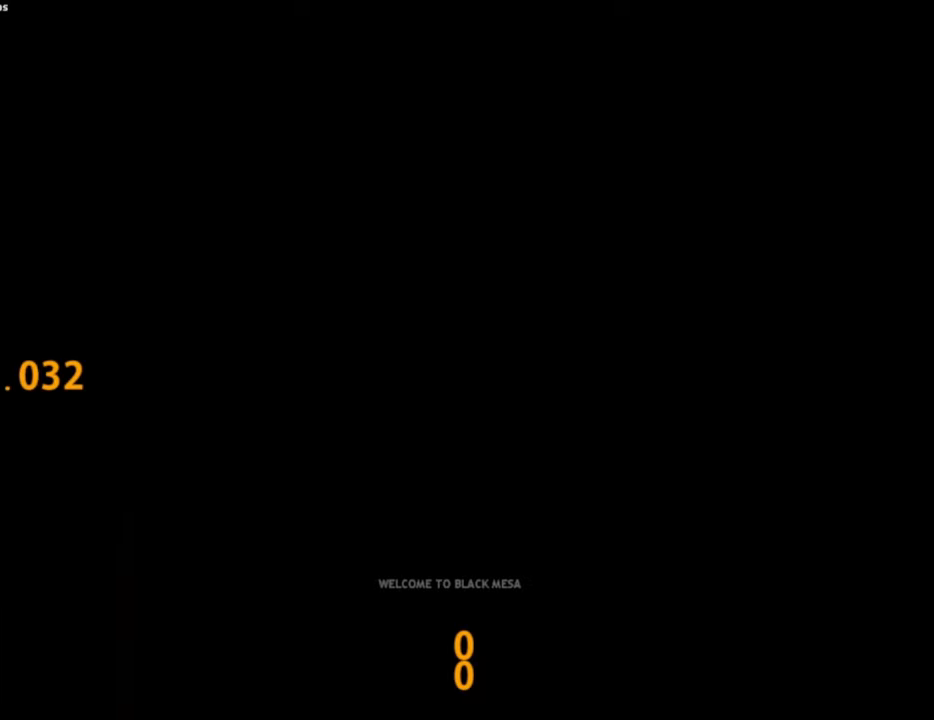
{"keys": [], "mouse": [], "events": []}
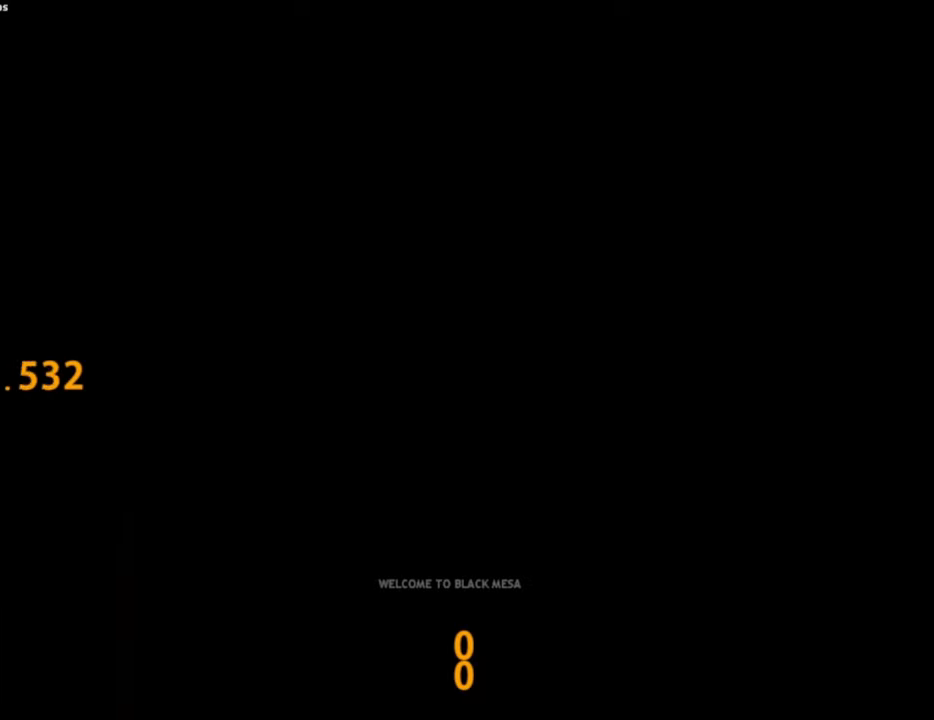
{"keys": [], "mouse": [], "events": []}
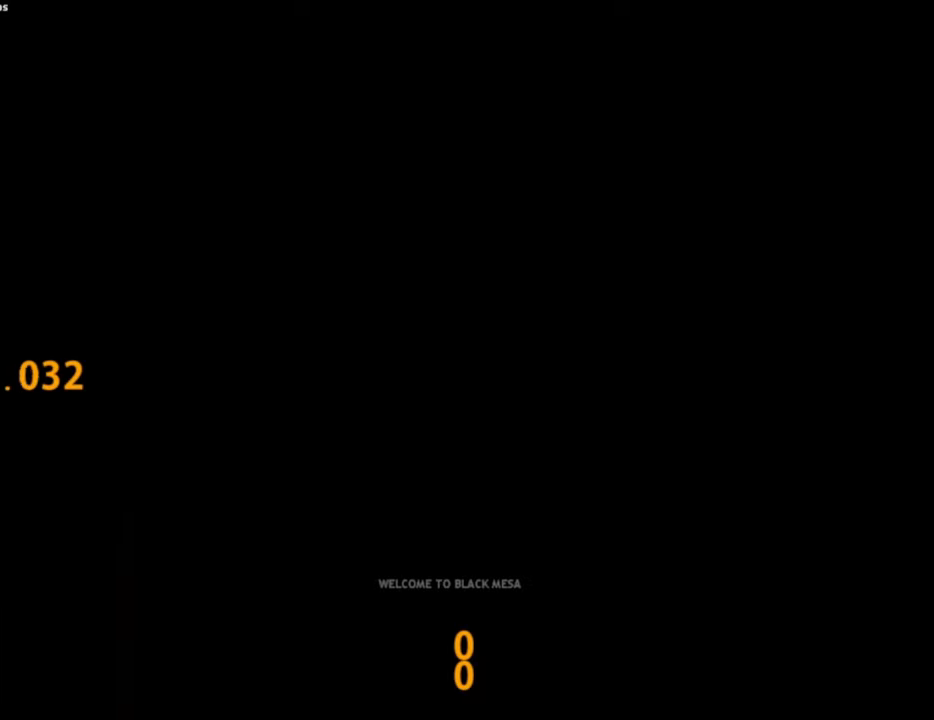
{"keys": [], "mouse": [], "events": []}
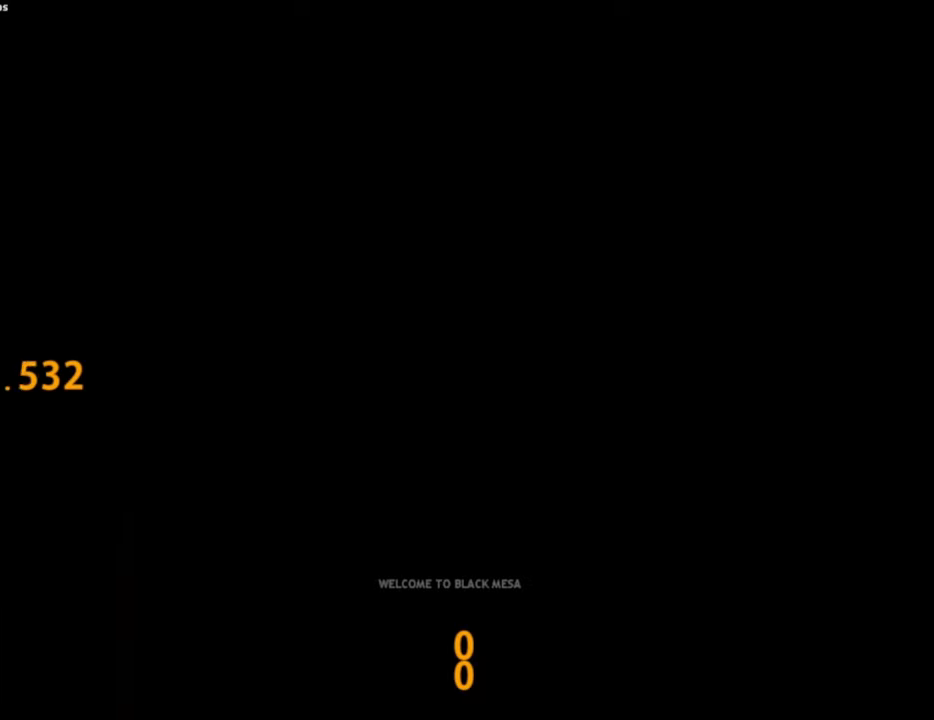
{"keys": [], "mouse": [], "events": []}
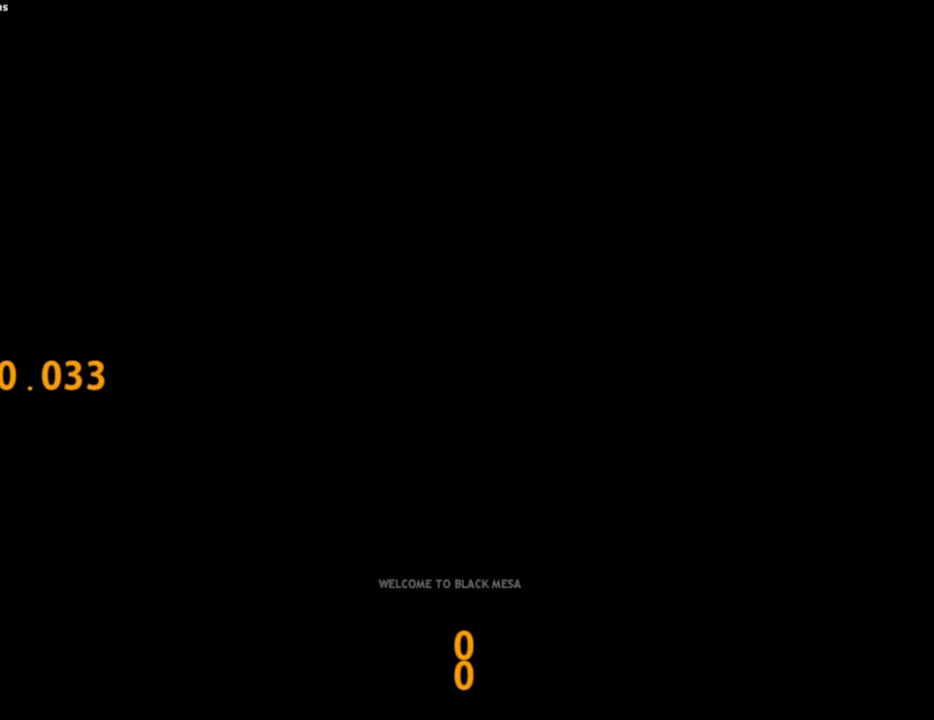
{"keys": [], "mouse": [], "events": []}
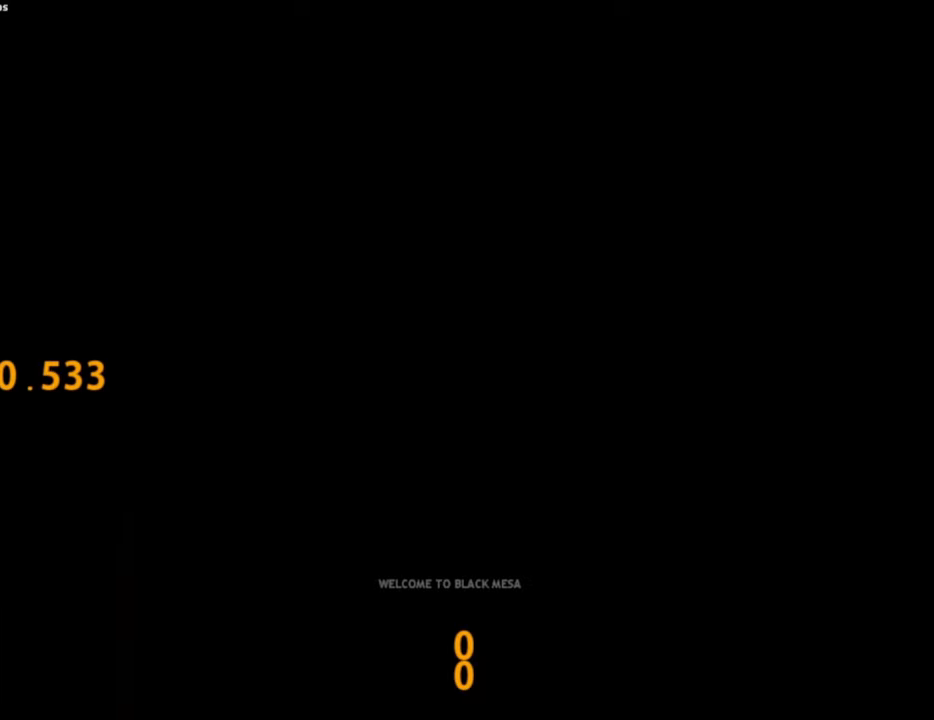
{"keys": [], "mouse": [], "events": []}
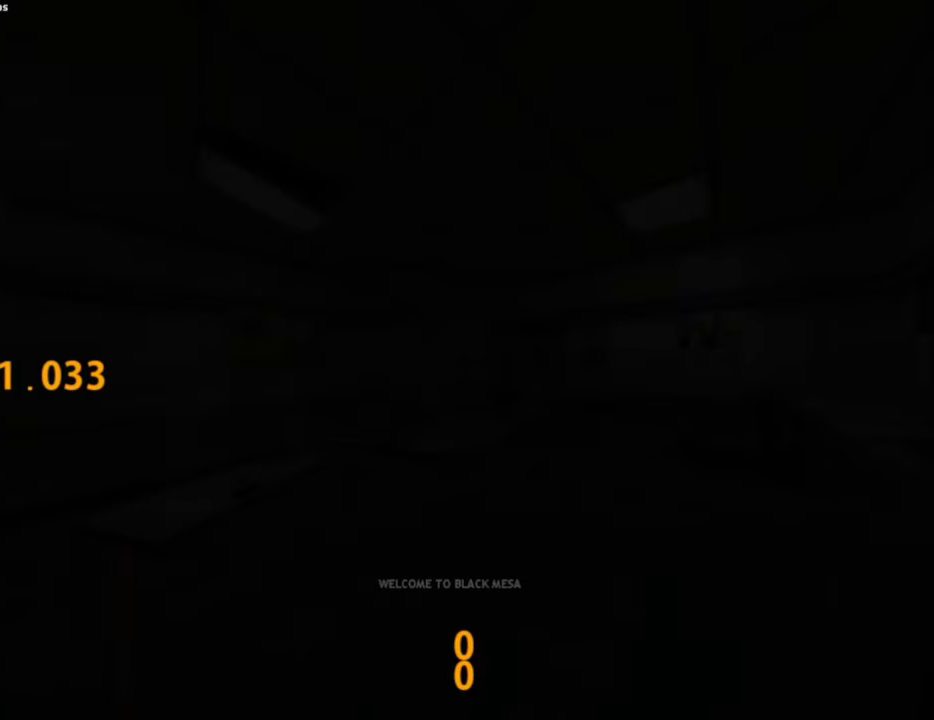
{"keys": ["p"], "mouse": [], "events": [[350, "p", "down"]]}
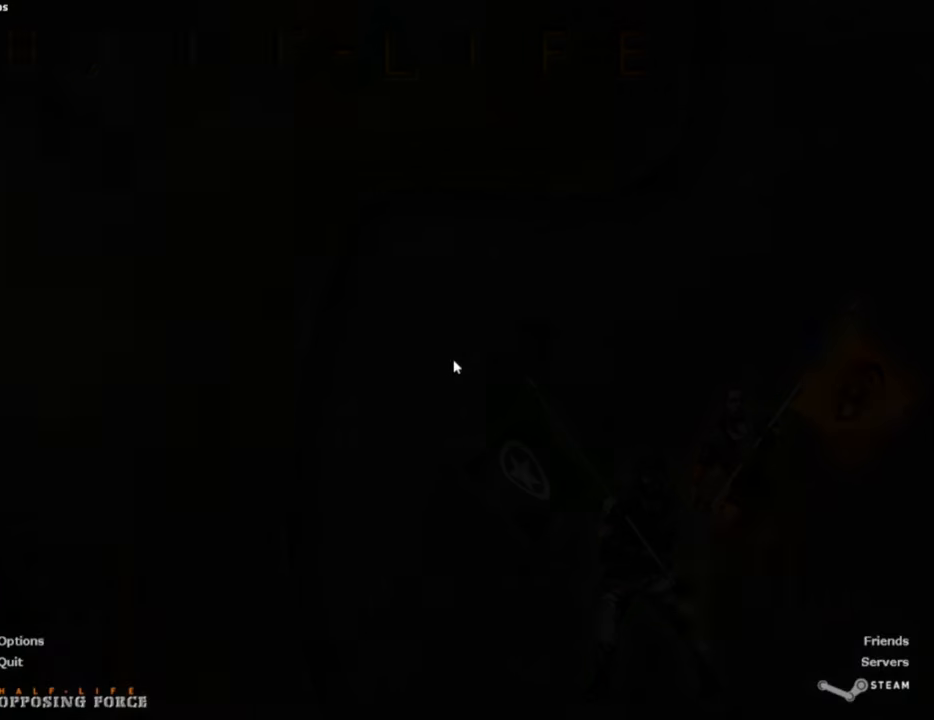
{"keys": [], "mouse": [], "events": [[233, "p", "up"]]}